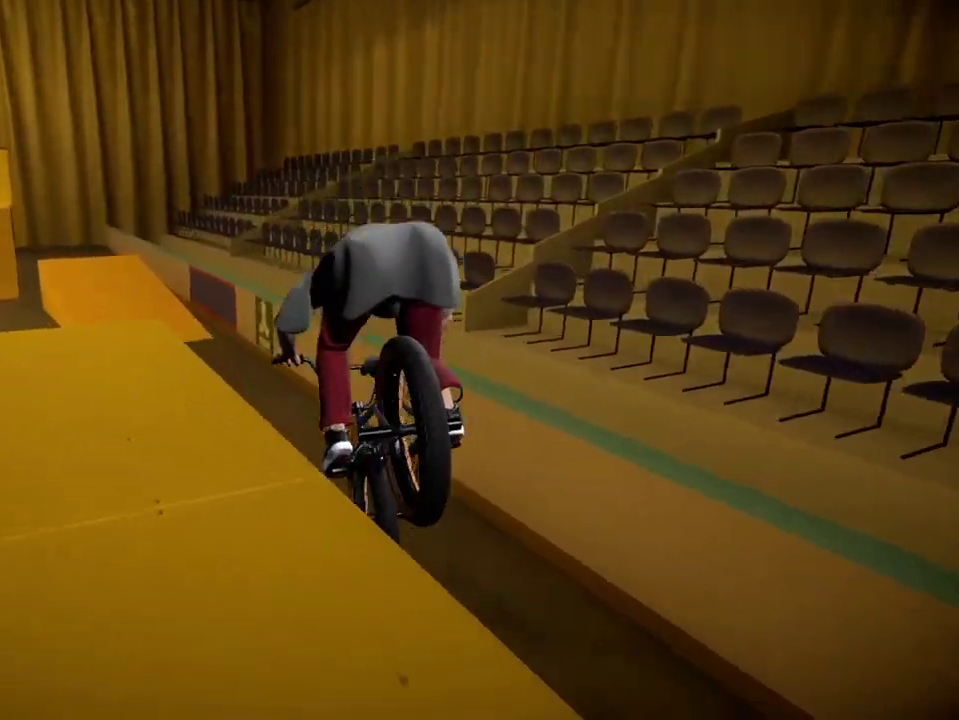
Gameplay with a controller (Xbox layout); each line is a JSON object with the inputs held at the frame after it (dt_ms = milliseconds from this image to that frame). "events" lists button and stick changes between this image and that frame as [ms after this image, input, new state], when the widget could be followed in between.
{"dt_ms": 500, "buttons": [], "left_stick": "center", "right_stick": "center", "events": [[150, "right_stick", "center"], [250, "DPAD_DOWN", "down"], [417, "DPAD_DOWN", "up"]]}
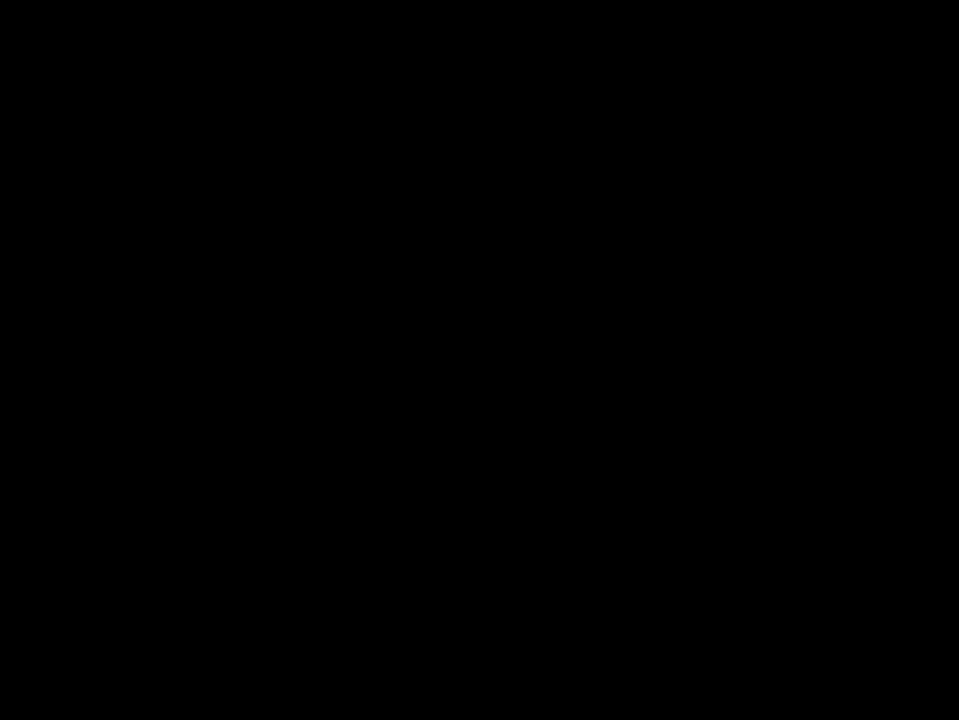
{"dt_ms": 701, "buttons": ["A"], "left_stick": "up", "right_stick": "center", "events": [[51, "A", "down"], [167, "A", "up"], [234, "left_stick", "up"], [267, "A", "down"], [367, "A", "up"], [451, "A", "down"], [551, "left_stick", "up-left"], [584, "A", "up"], [651, "left_stick", "up"], [668, "A", "down"]]}
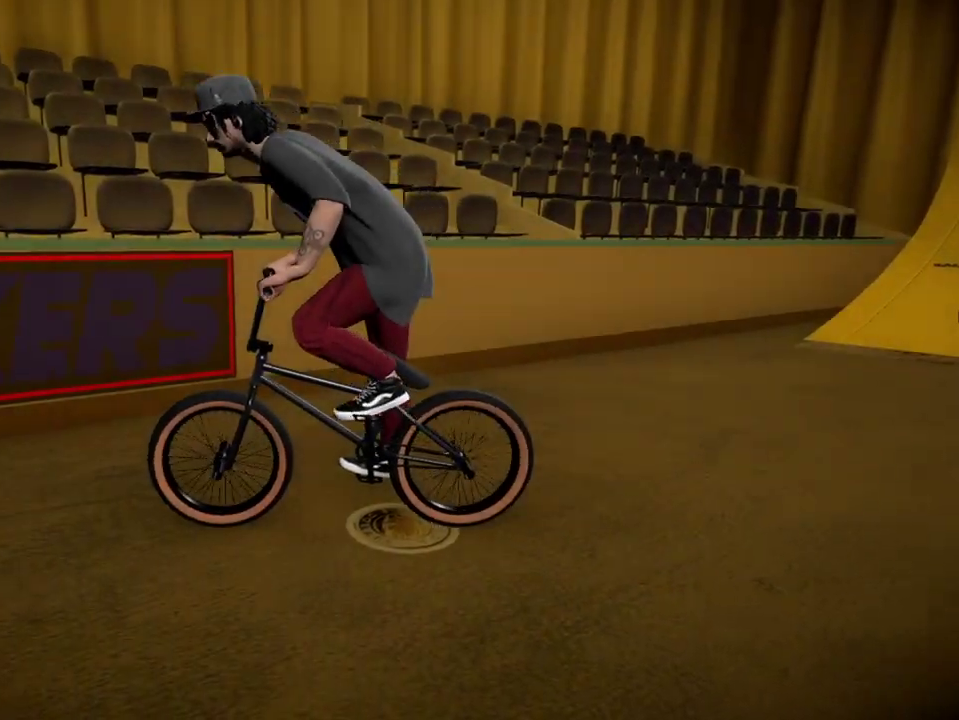
{"dt_ms": 300, "buttons": [], "left_stick": "left", "right_stick": "center", "events": [[67, "A", "up"], [134, "left_stick", "up-left"], [167, "A", "down"], [250, "left_stick", "left"], [284, "A", "up"]]}
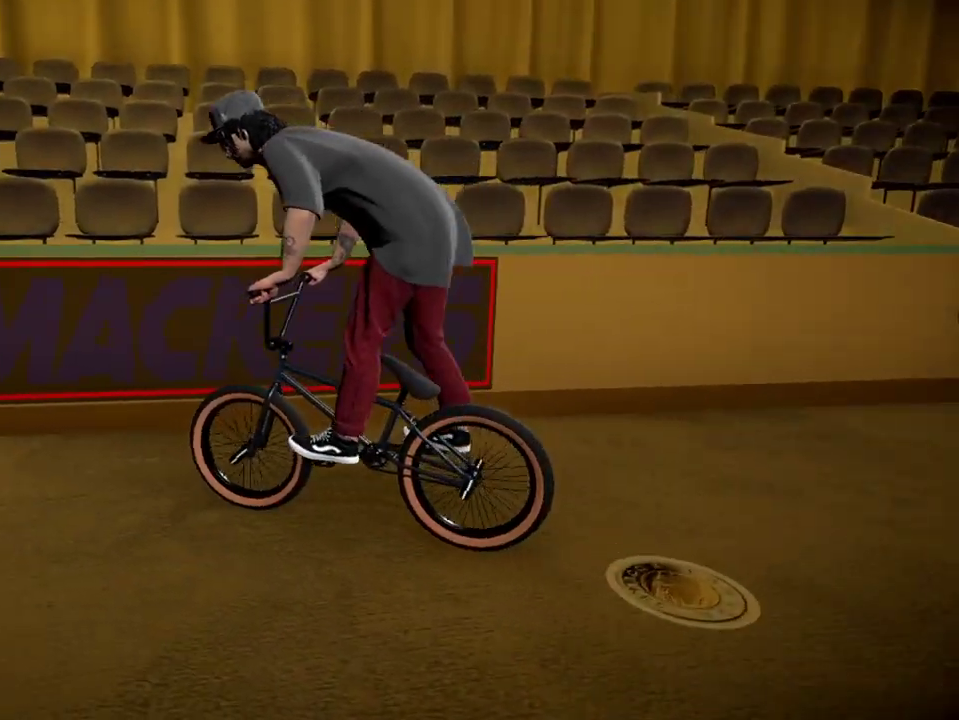
{"dt_ms": 384, "buttons": [], "left_stick": "up", "right_stick": "center", "events": [[17, "left_stick", "up-left"], [84, "A", "down"], [134, "left_stick", "left"], [184, "A", "up"], [284, "A", "down"], [301, "left_stick", "up"], [384, "A", "up"]]}
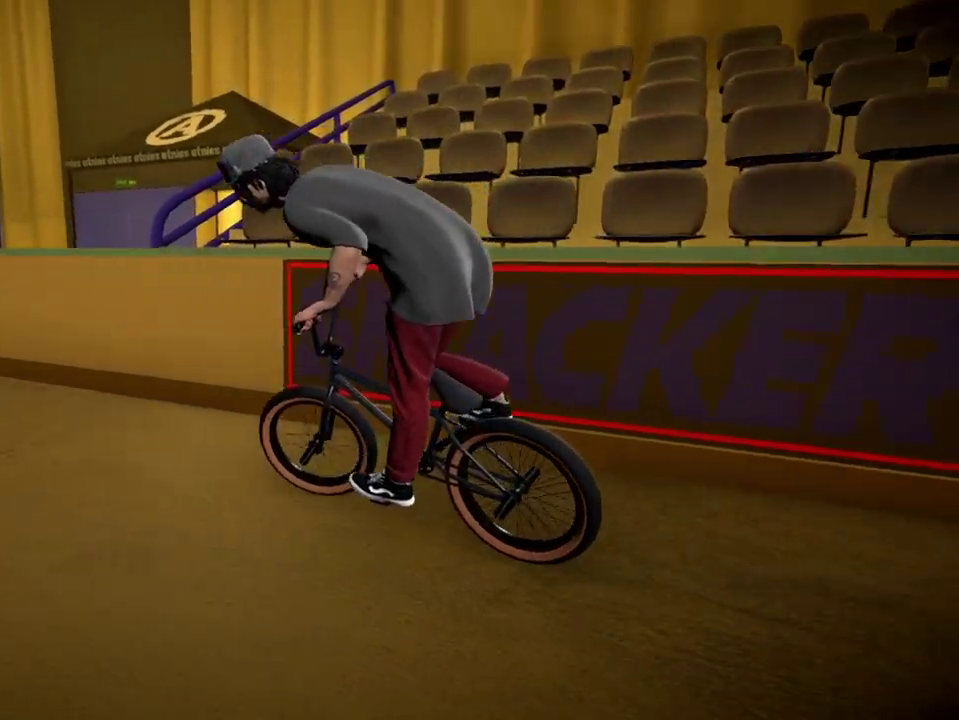
{"dt_ms": 601, "buttons": ["A"], "left_stick": "up-left", "right_stick": "center", "events": [[100, "A", "down"], [217, "A", "up"], [284, "A", "down"], [401, "A", "up"], [434, "left_stick", "up-left"], [484, "A", "down"]]}
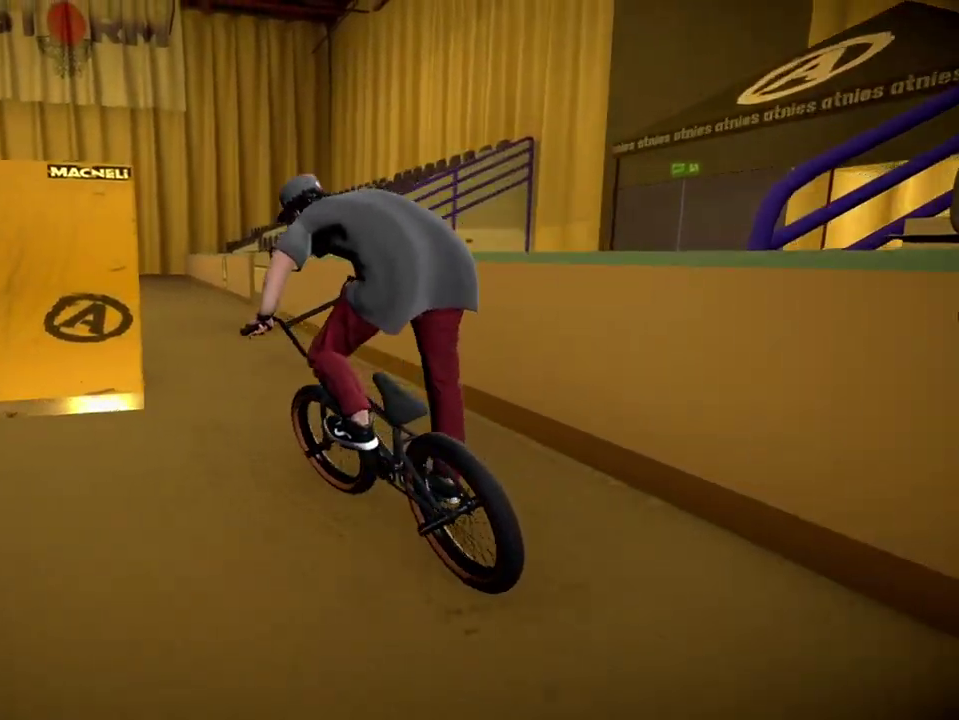
{"dt_ms": 300, "buttons": ["A"], "left_stick": "up-right", "right_stick": "center", "events": [[16, "A", "up"], [117, "A", "down"], [150, "left_stick", "up"], [200, "left_stick", "up-right"]]}
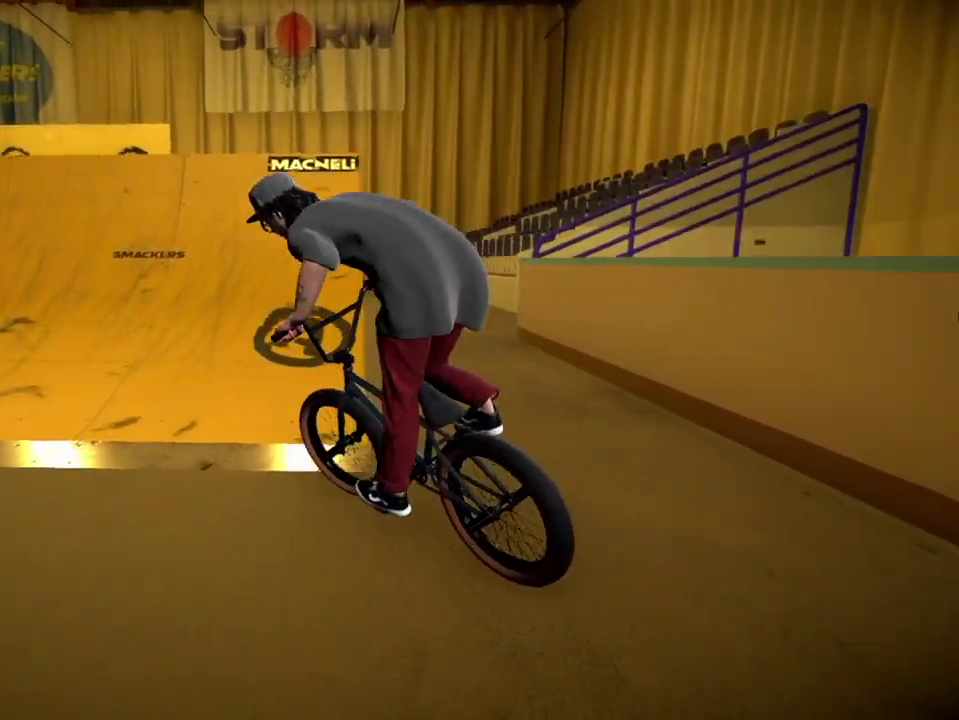
{"dt_ms": 901, "buttons": ["R1"], "left_stick": "center", "right_stick": "up", "events": [[67, "A", "up"], [167, "R1", "down"], [167, "left_stick", "right"], [234, "right_stick", "down"], [334, "left_stick", "center"], [584, "right_stick", "up"]]}
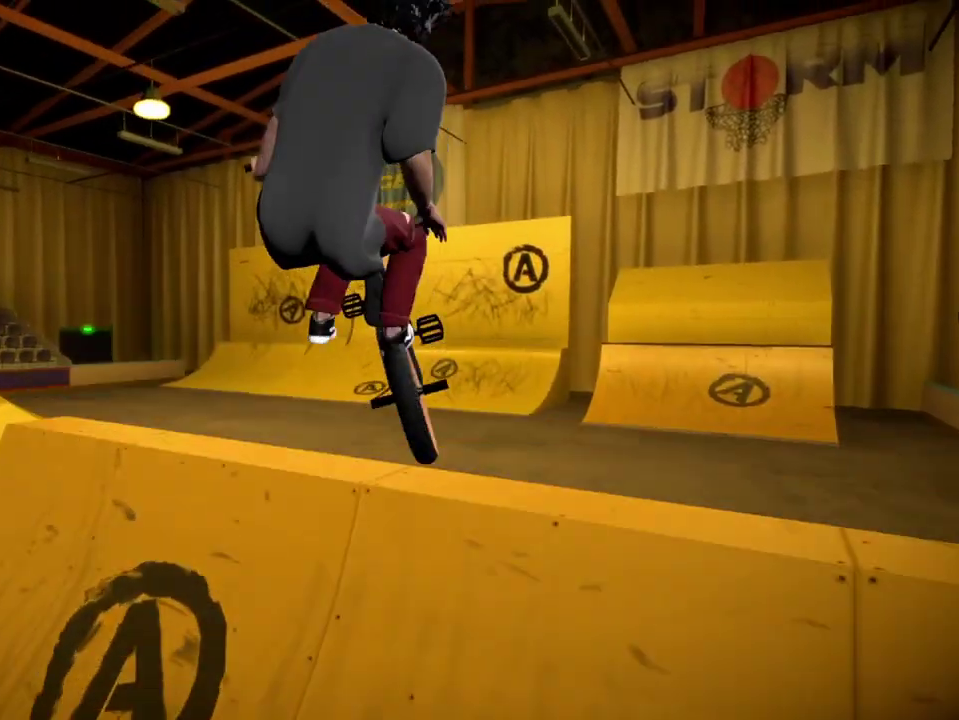
{"dt_ms": 300, "buttons": ["R1"], "left_stick": "center", "right_stick": "up", "events": []}
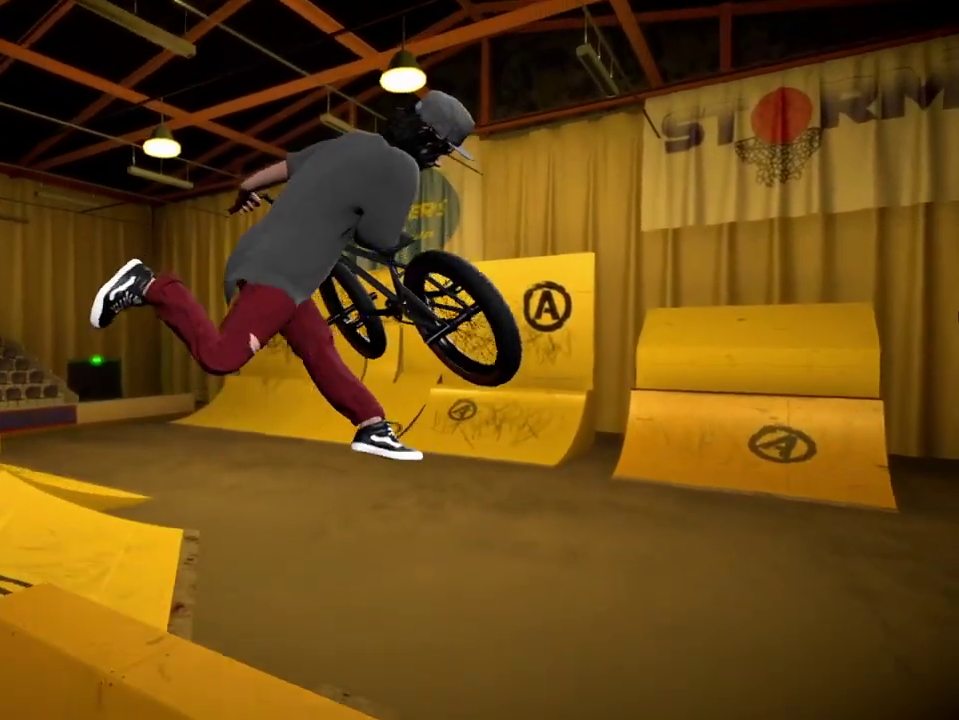
{"dt_ms": 401, "buttons": [], "left_stick": "center", "right_stick": "center", "events": [[184, "R1", "up"], [184, "right_stick", "center"]]}
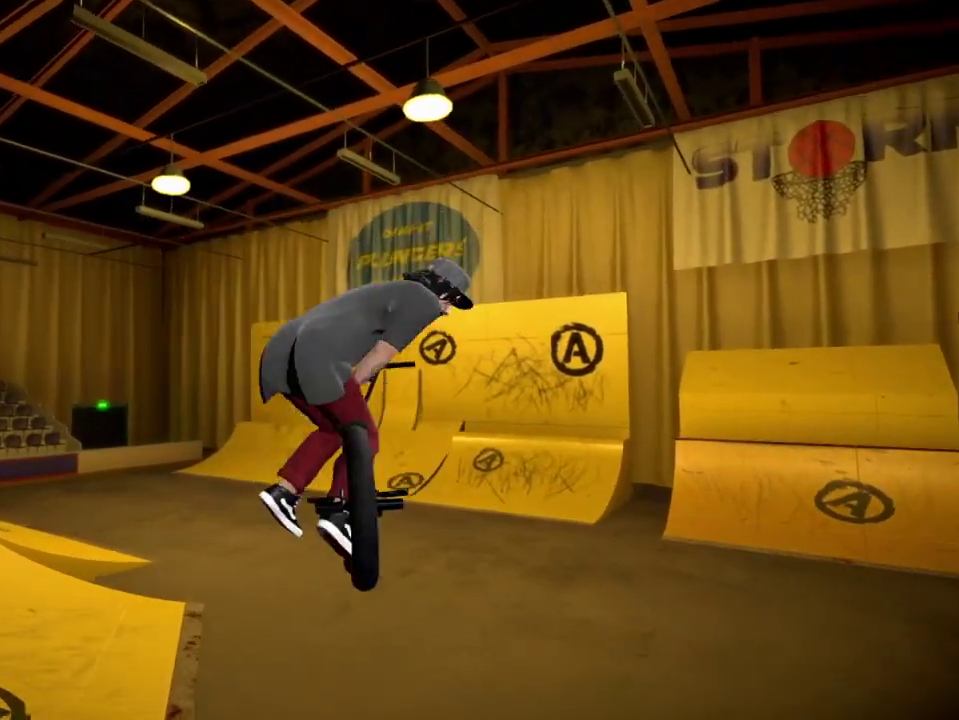
{"dt_ms": 800, "buttons": [], "left_stick": "center", "right_stick": "center", "events": [[183, "left_stick", "right"], [367, "left_stick", "center"], [500, "left_stick", "left"], [800, "left_stick", "center"]]}
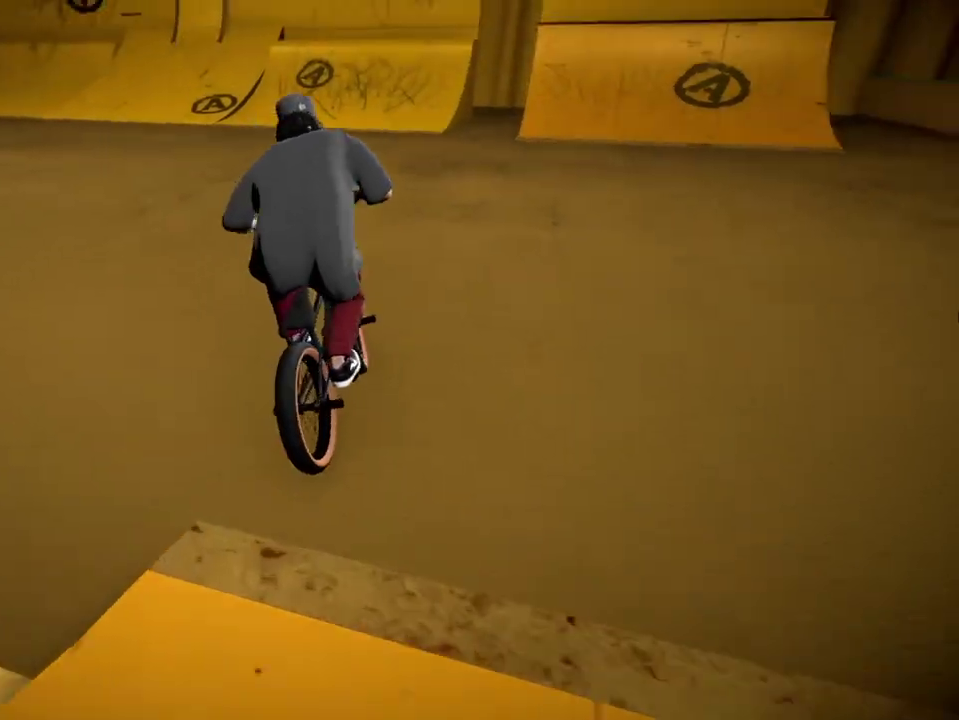
{"dt_ms": 301, "buttons": [], "left_stick": "left", "right_stick": "center", "events": [[234, "left_stick", "left"]]}
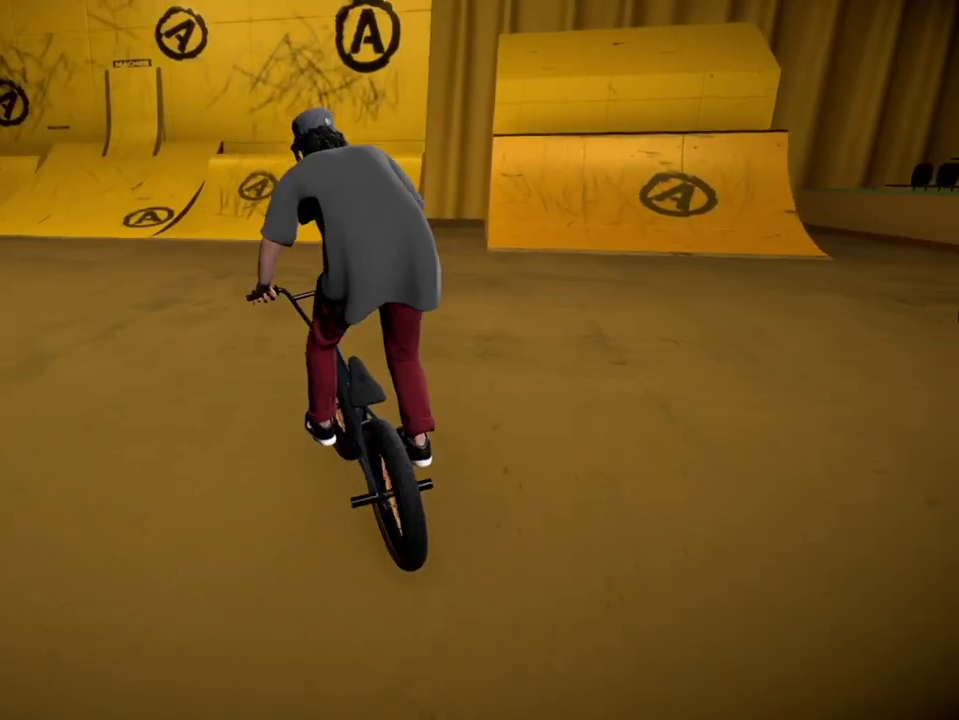
{"dt_ms": 500, "buttons": [], "left_stick": "left", "right_stick": "center", "events": [[367, "A", "down"], [417, "left_stick", "center"], [500, "A", "up"], [500, "left_stick", "left"]]}
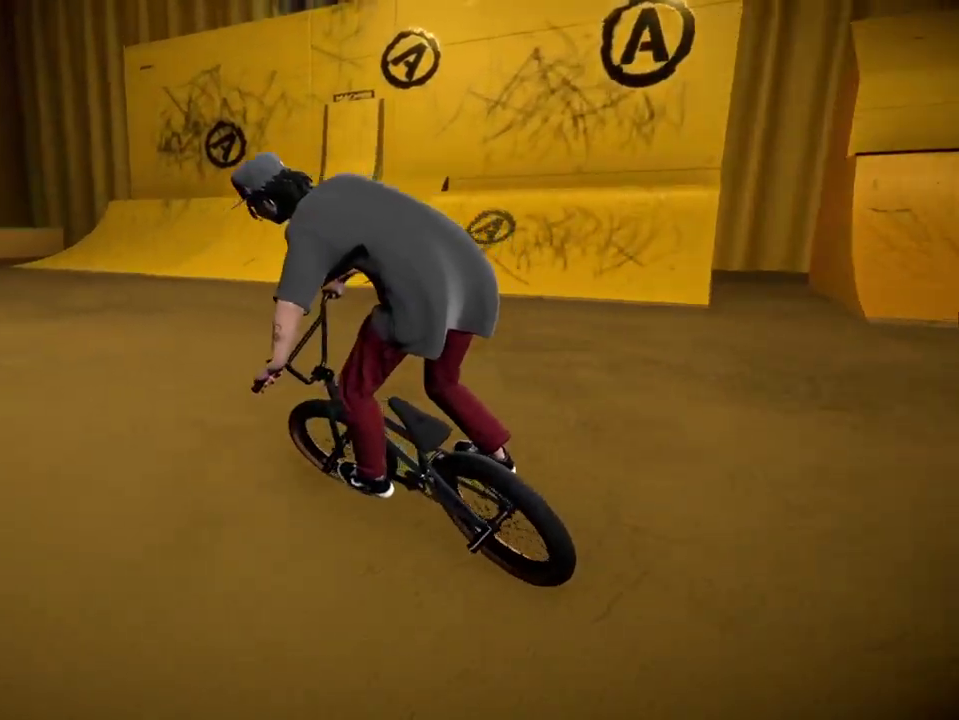
{"dt_ms": 301, "buttons": [], "left_stick": "center", "right_stick": "center", "events": [[67, "A", "down"], [167, "left_stick", "center"], [284, "A", "up"]]}
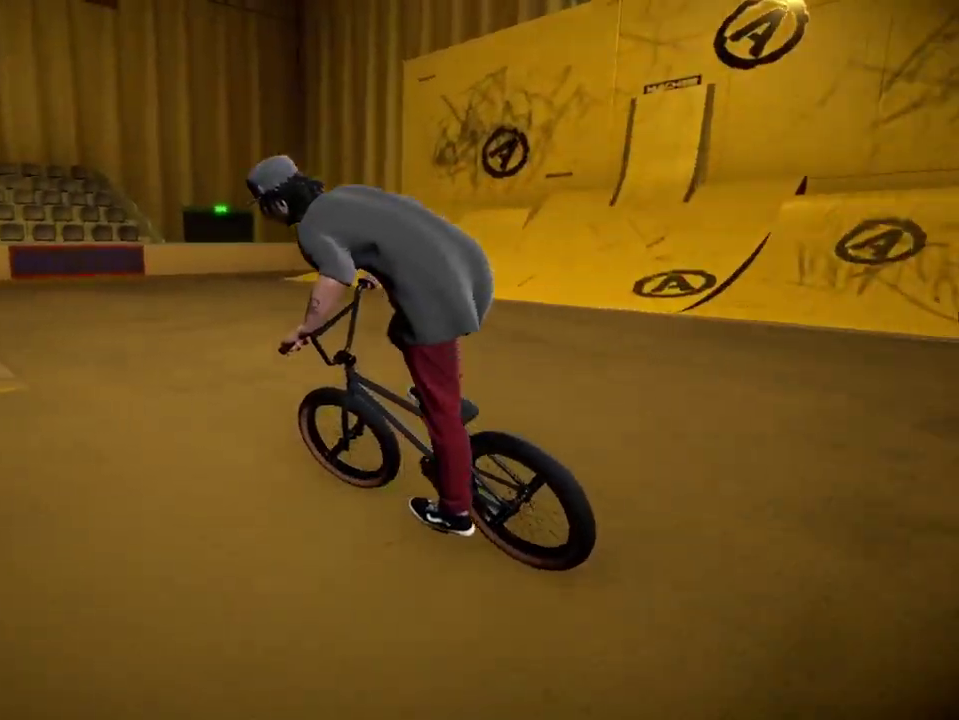
{"dt_ms": 700, "buttons": [], "left_stick": "center", "right_stick": "center", "events": [[33, "left_stick", "left"], [517, "left_stick", "center"]]}
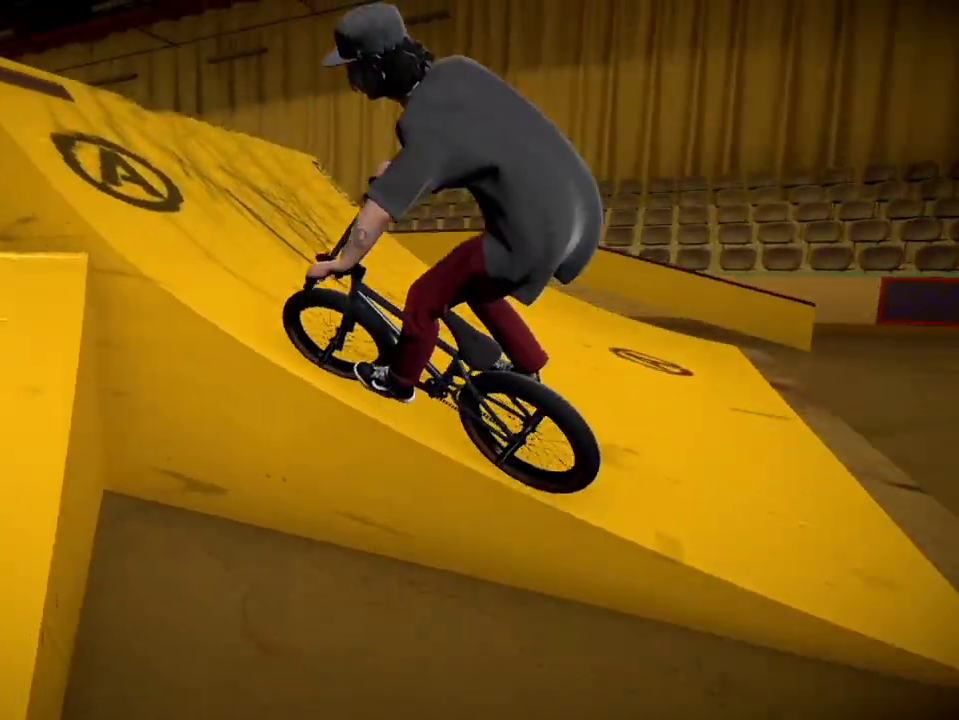
{"dt_ms": 501, "buttons": [], "left_stick": "center", "right_stick": "down", "events": [[301, "right_stick", "down"]]}
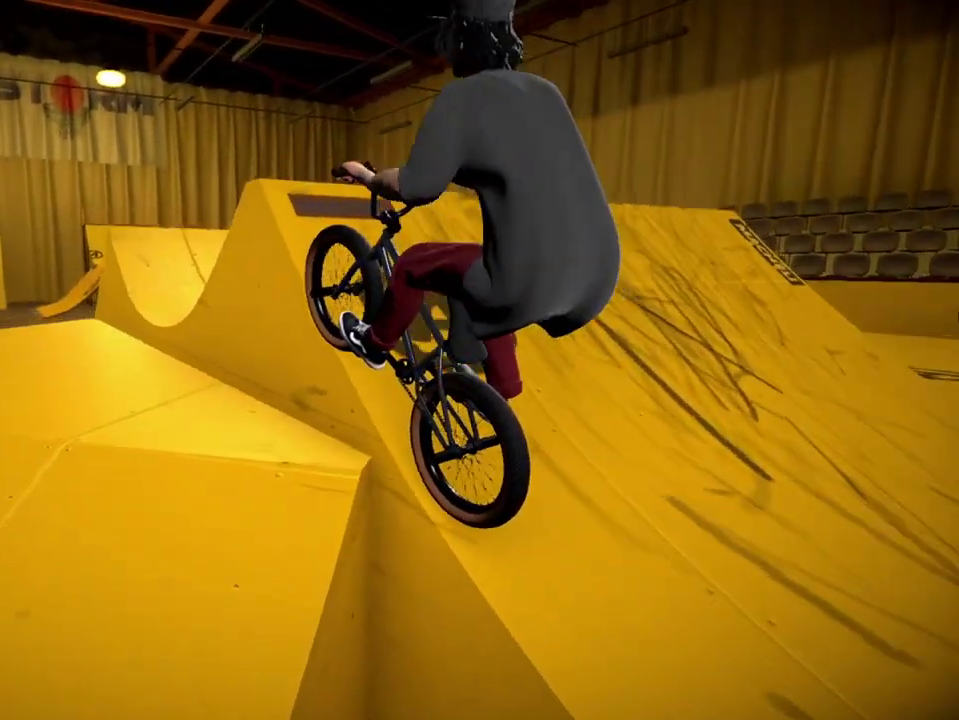
{"dt_ms": 500, "buttons": [], "left_stick": "center", "right_stick": "center", "events": [[200, "right_stick", "up"], [367, "right_stick", "center"]]}
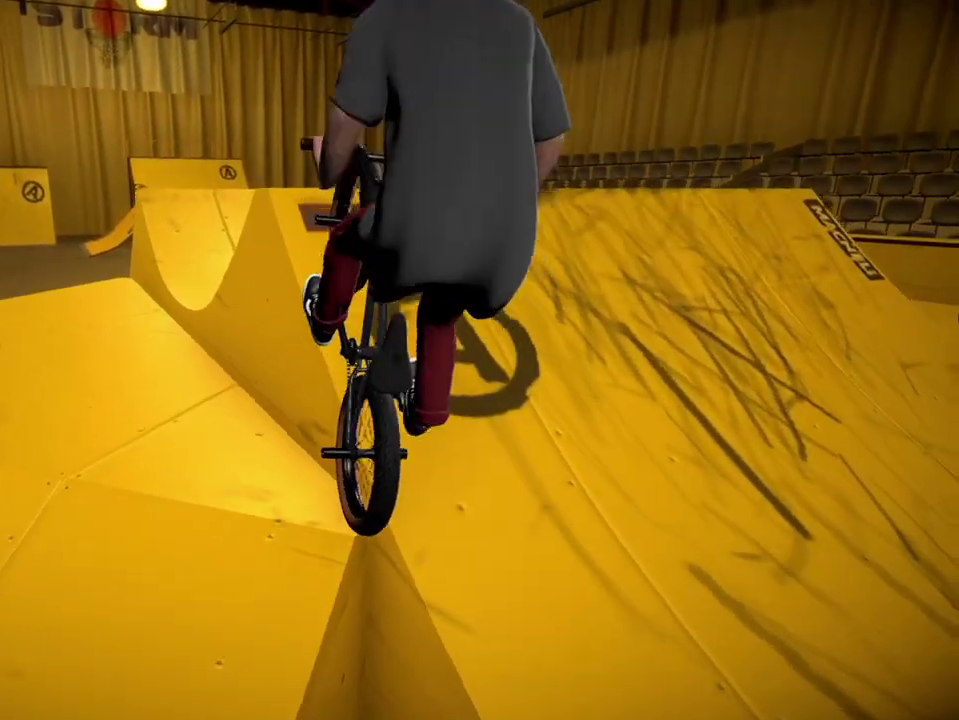
{"dt_ms": 501, "buttons": [], "left_stick": "center", "right_stick": "center", "events": []}
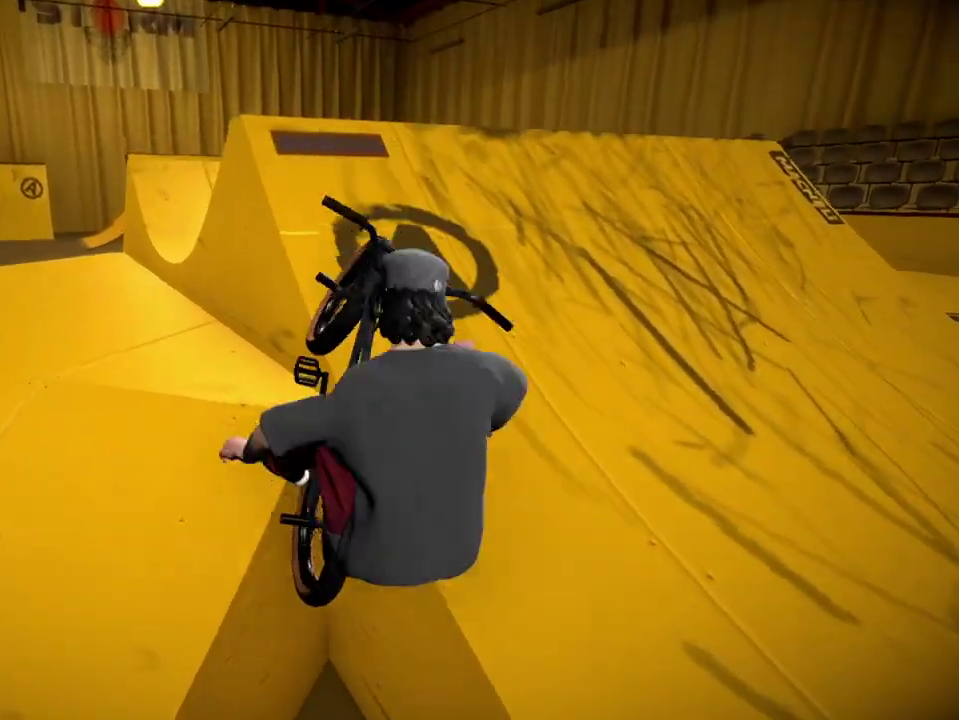
{"dt_ms": 500, "buttons": [], "left_stick": "center", "right_stick": "center", "events": [[333, "DPAD_DOWN", "down"], [500, "DPAD_DOWN", "up"]]}
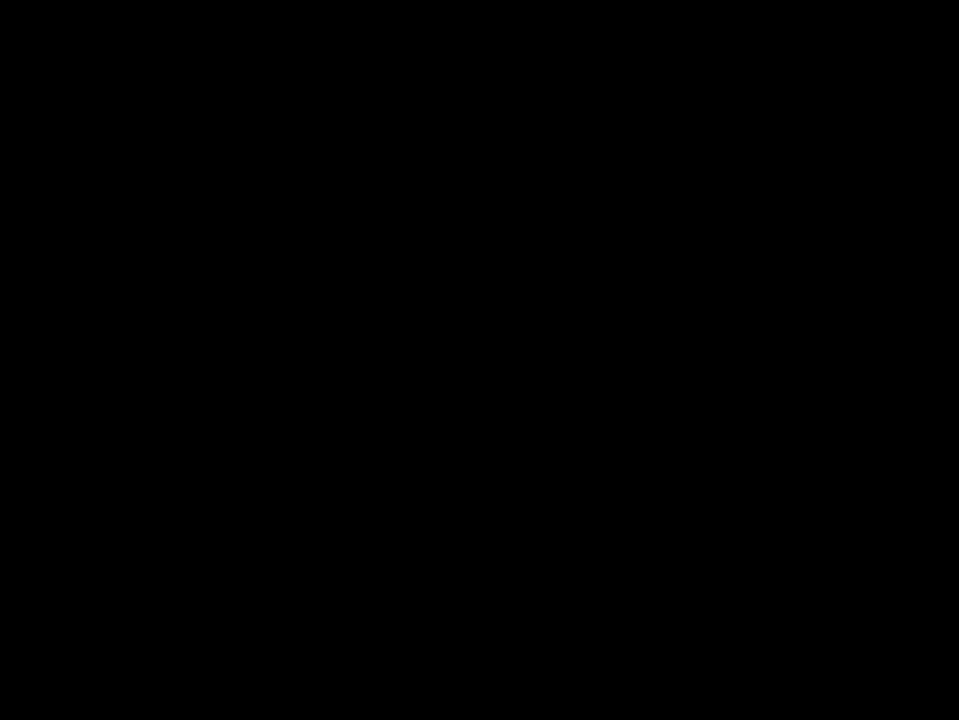
{"dt_ms": 501, "buttons": ["A"], "left_stick": "up", "right_stick": "center", "events": [[200, "A", "down"], [334, "A", "up"], [417, "A", "down"], [467, "left_stick", "up"]]}
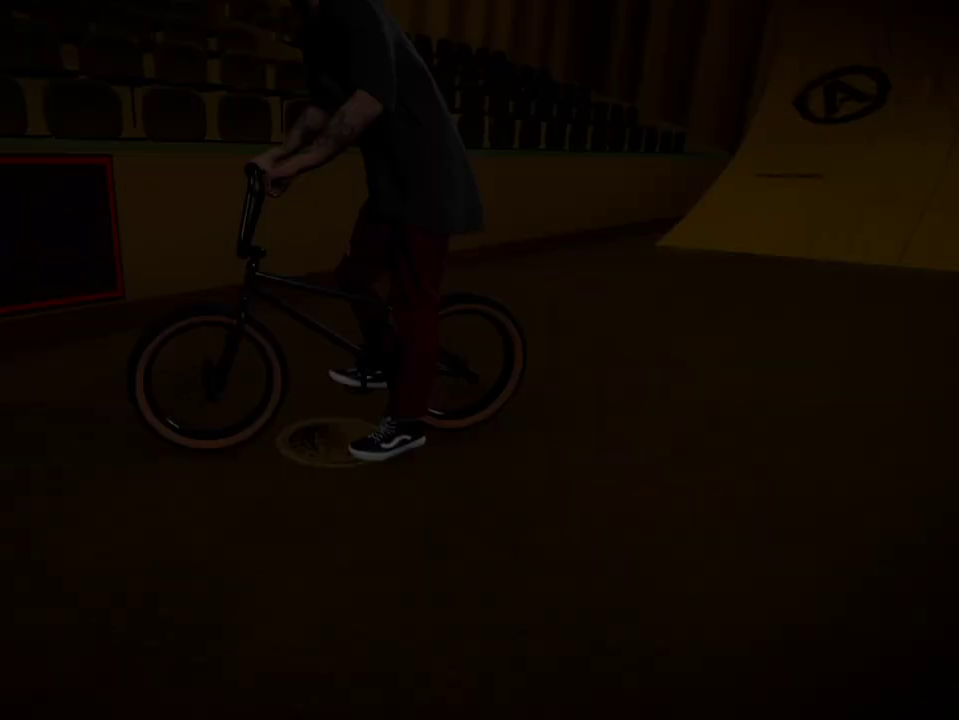
{"dt_ms": 500, "buttons": ["A"], "left_stick": "up-left", "right_stick": "center", "events": [[16, "A", "up"], [117, "A", "down"], [200, "A", "up"], [200, "left_stick", "up-left"], [300, "A", "down"], [400, "A", "up"], [484, "A", "down"]]}
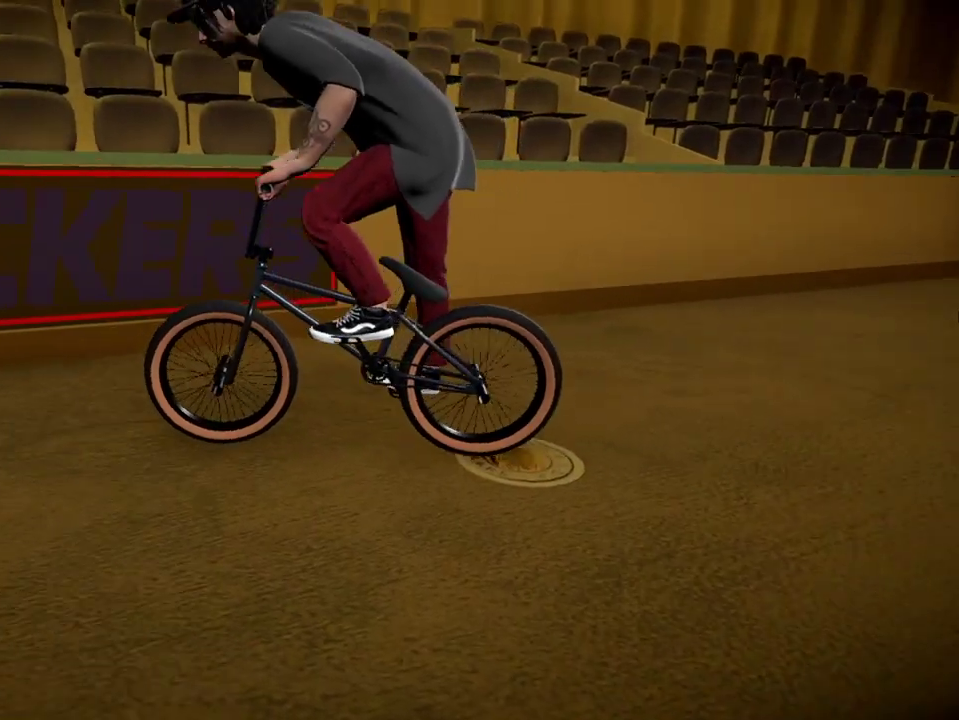
{"dt_ms": 601, "buttons": [], "left_stick": "up", "right_stick": "center", "events": [[84, "left_stick", "left"], [117, "A", "up"], [200, "A", "down"], [317, "A", "up"], [384, "left_stick", "up"], [417, "A", "down"], [517, "A", "up"]]}
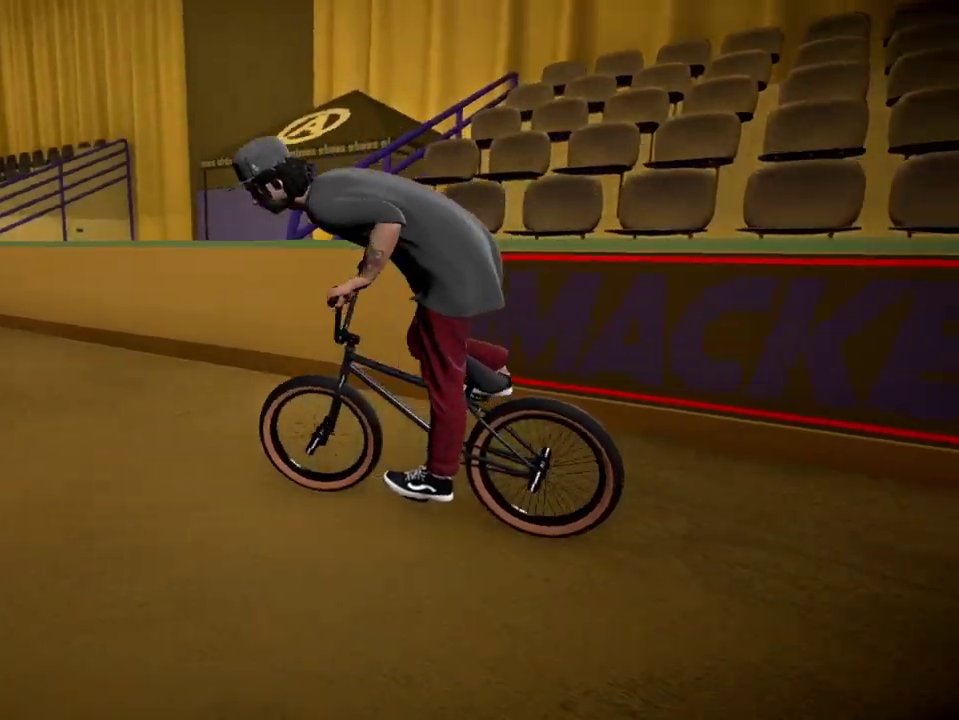
{"dt_ms": 400, "buttons": [], "left_stick": "up-right", "right_stick": "center", "events": [[17, "A", "down"], [117, "A", "up"], [200, "A", "down"], [200, "left_stick", "up-left"], [334, "left_stick", "up-right"], [384, "A", "up"]]}
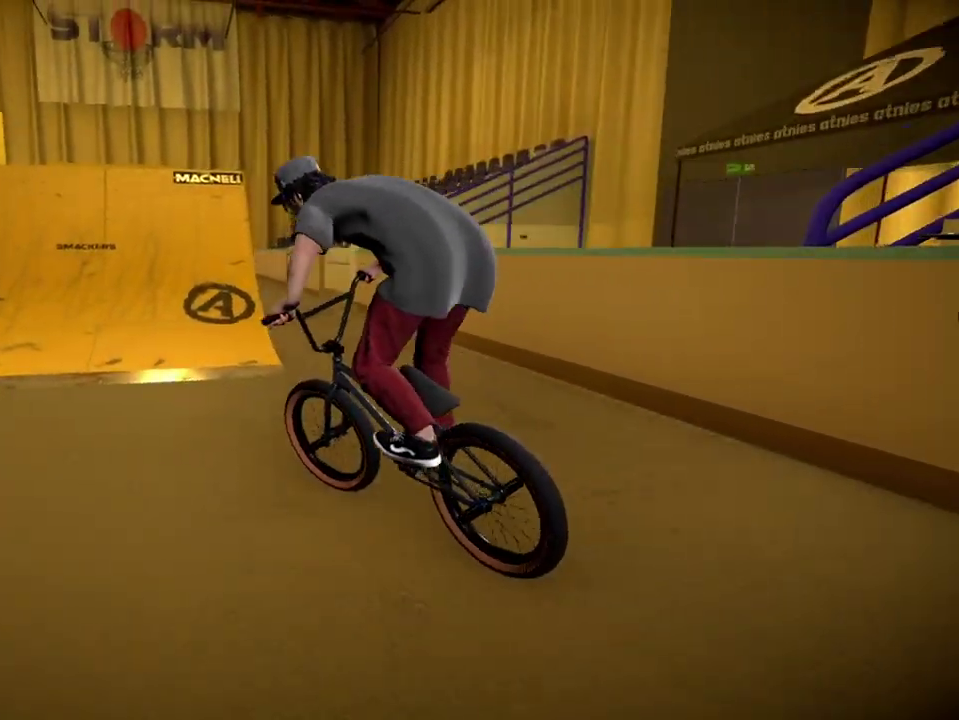
{"dt_ms": 301, "buttons": ["L1", "R1"], "left_stick": "center", "right_stick": "down", "events": [[150, "left_stick", "center"], [217, "R1", "down"], [234, "L1", "down"], [234, "right_stick", "down"]]}
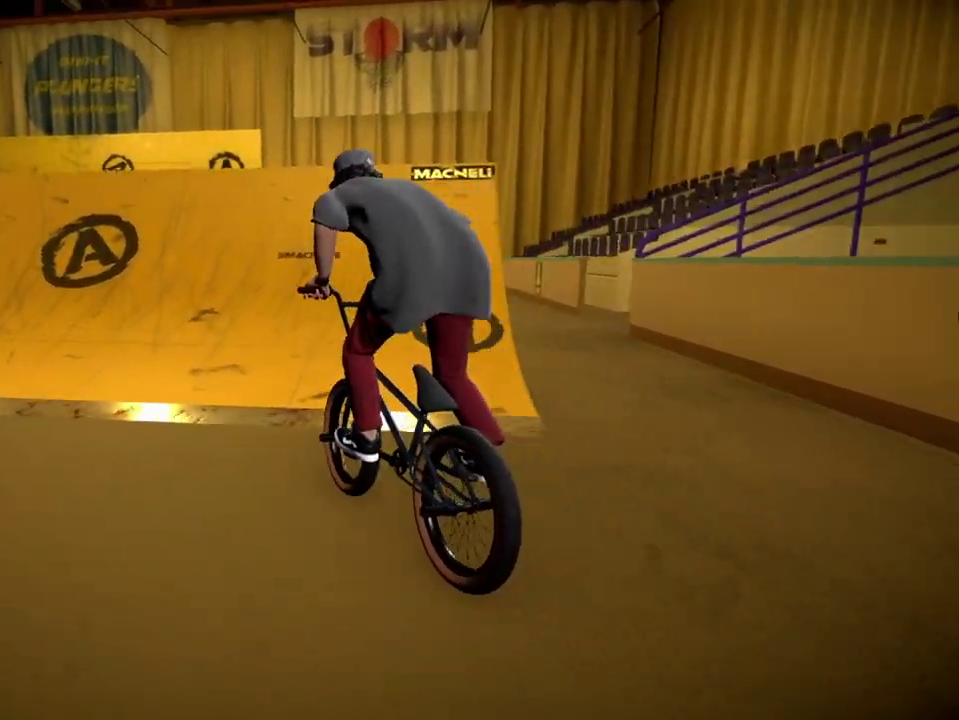
{"dt_ms": 800, "buttons": ["L1", "R1"], "left_stick": "right", "right_stick": "down-left", "events": [[166, "left_stick", "right"], [317, "left_stick", "center"], [533, "left_stick", "right"], [634, "right_stick", "up-right"], [734, "right_stick", "center"], [784, "right_stick", "down-left"]]}
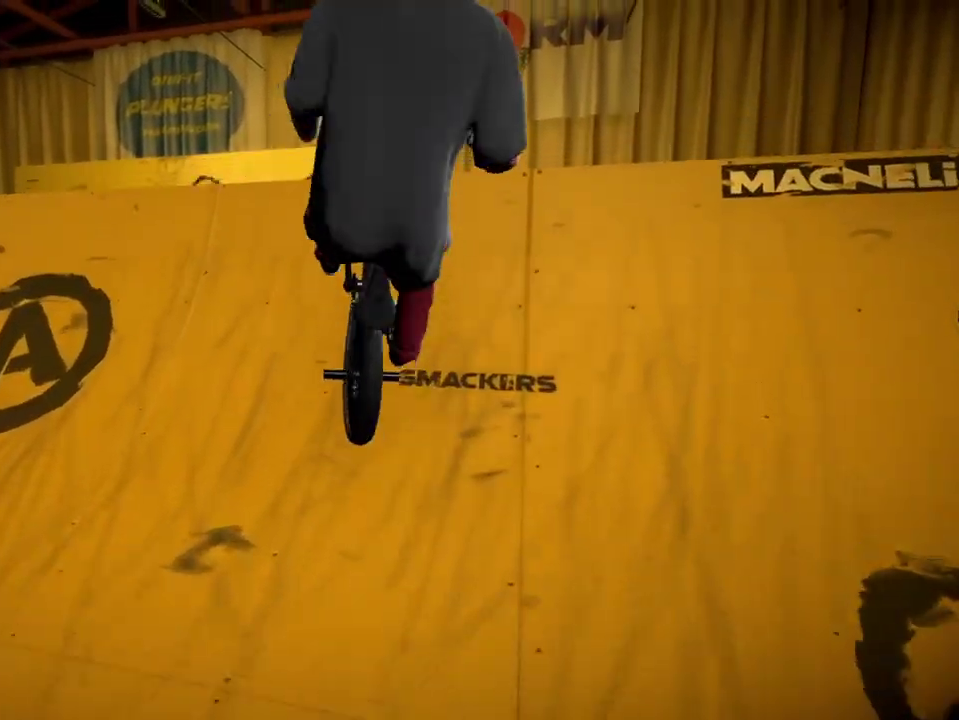
{"dt_ms": 401, "buttons": ["L1", "R1"], "left_stick": "center", "right_stick": "down-left", "events": [[50, "left_stick", "center"], [184, "left_stick", "right"], [367, "left_stick", "center"]]}
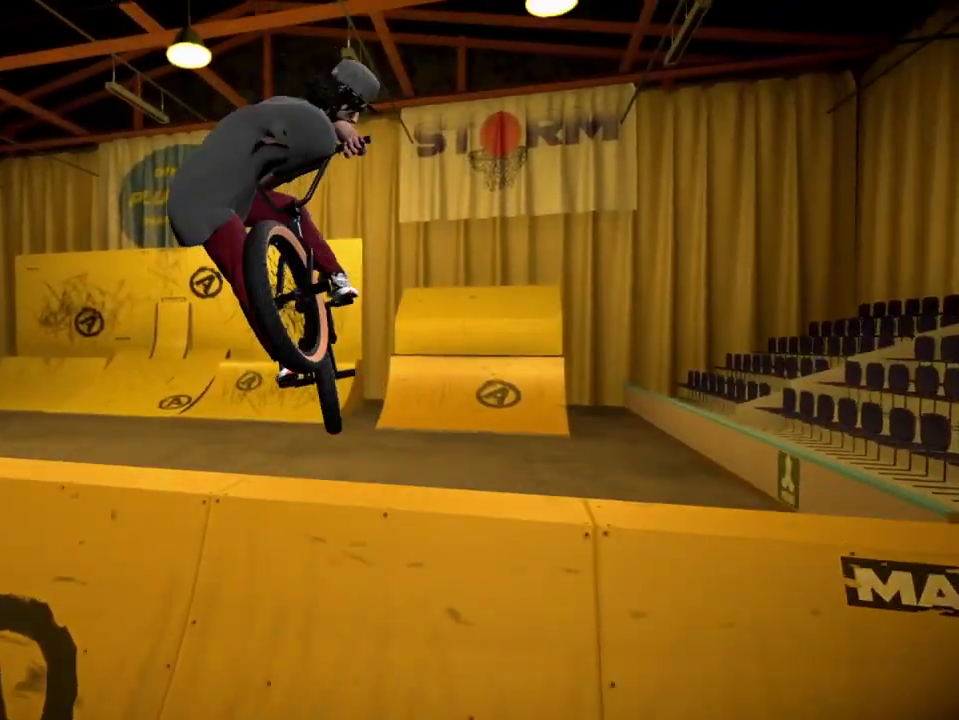
{"dt_ms": 300, "buttons": [], "left_stick": "center", "right_stick": "center", "events": [[50, "L1", "up"], [83, "R1", "up"], [83, "right_stick", "center"], [133, "left_stick", "right"], [283, "left_stick", "center"]]}
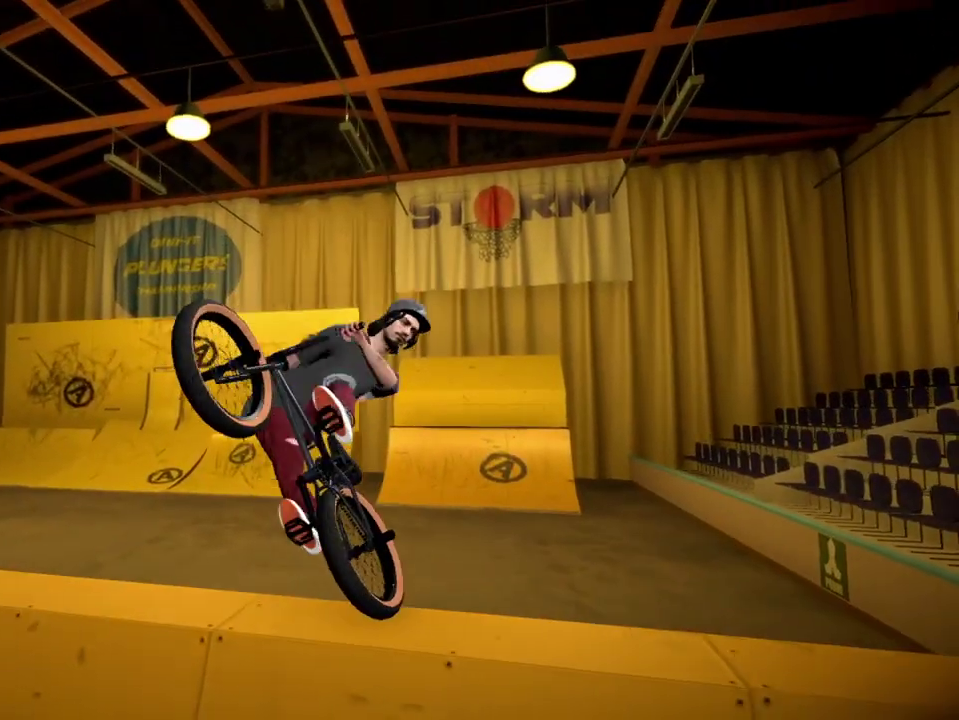
{"dt_ms": 801, "buttons": [], "left_stick": "center", "right_stick": "center", "events": [[367, "DPAD_DOWN", "down"], [551, "DPAD_DOWN", "up"], [617, "A", "down"], [751, "A", "up"]]}